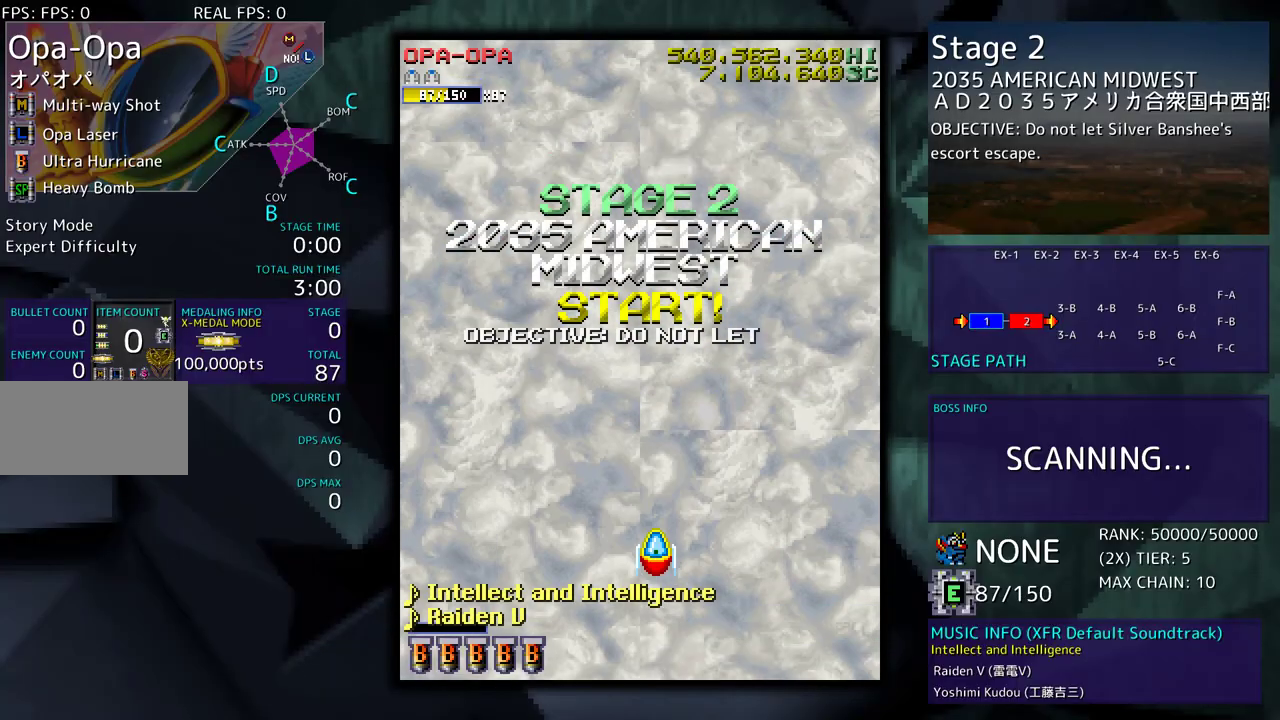
Gameplay with a controller; each line is a JSON object with the inputs held at the frame after it. "events" lists button and stick changes between this image and that frame as [ms after this image, input, new state], when the widget could be followed in between. Not read: L3 R3 other_buttons.
{"buttons": [], "events": []}
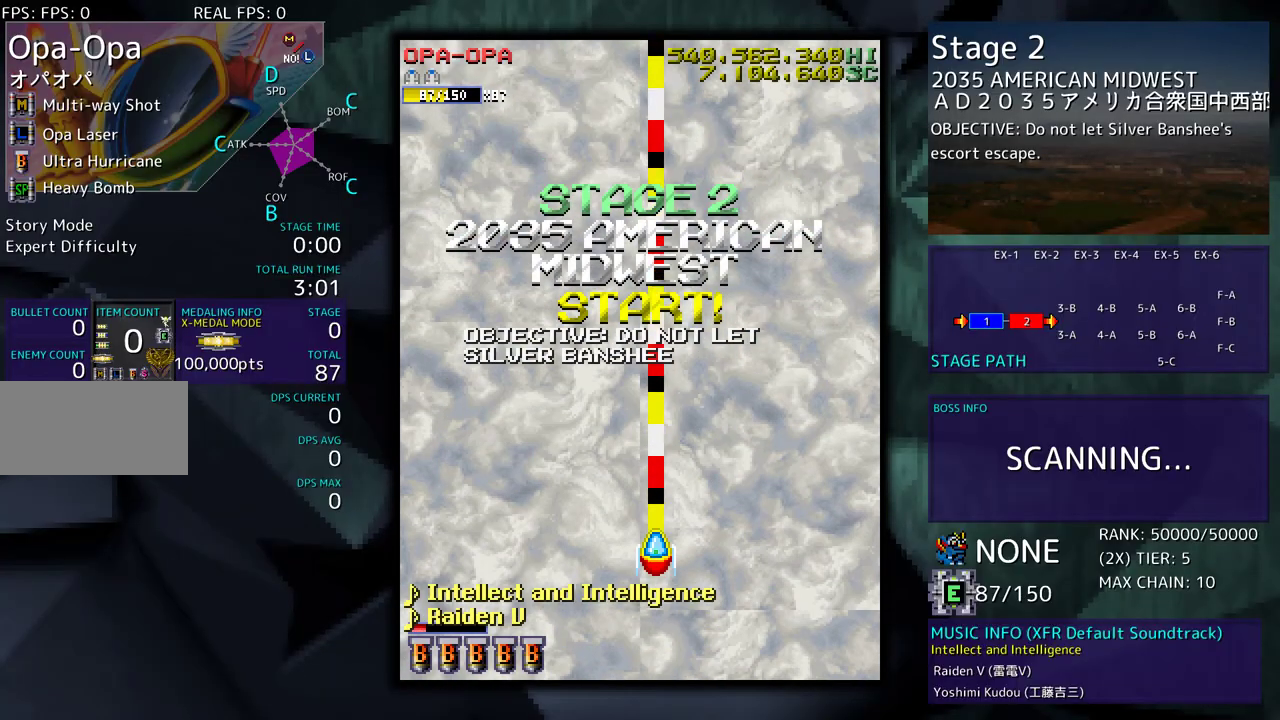
{"buttons": ["DPAD_LEFT"], "events": [[217, "DPAD_LEFT", "down"]]}
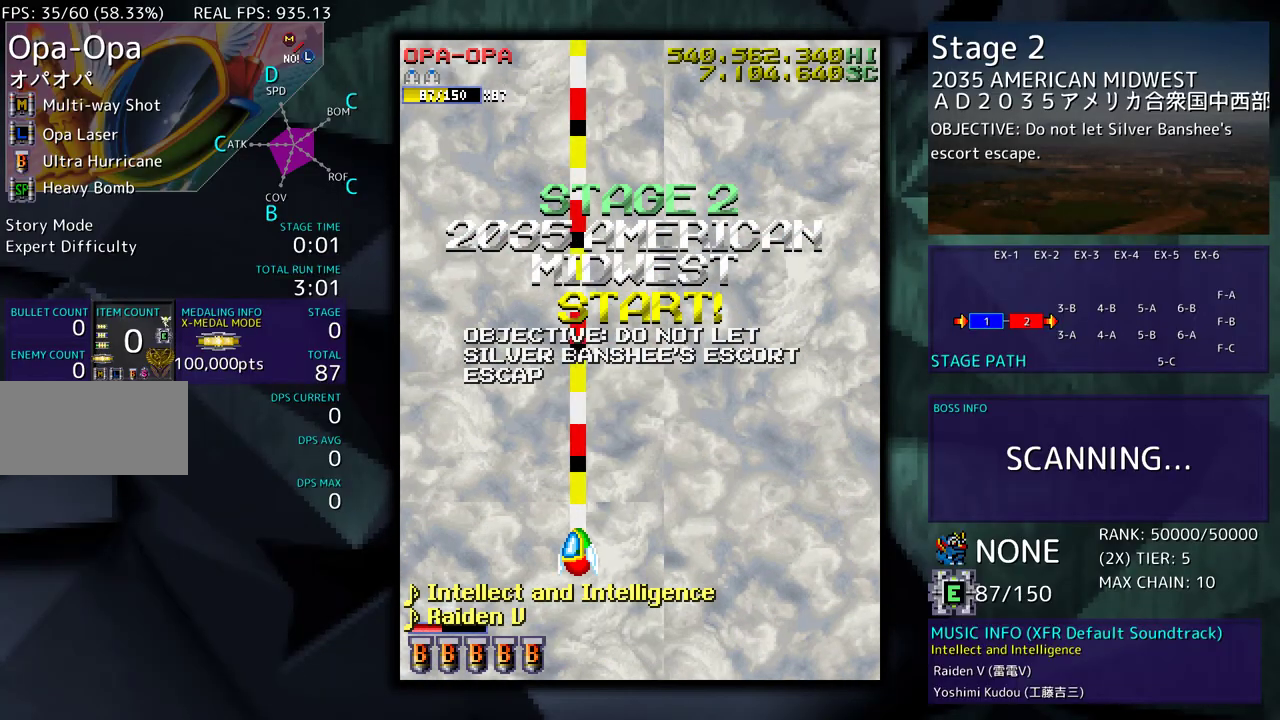
{"buttons": [], "events": [[83, "DPAD_LEFT", "up"]]}
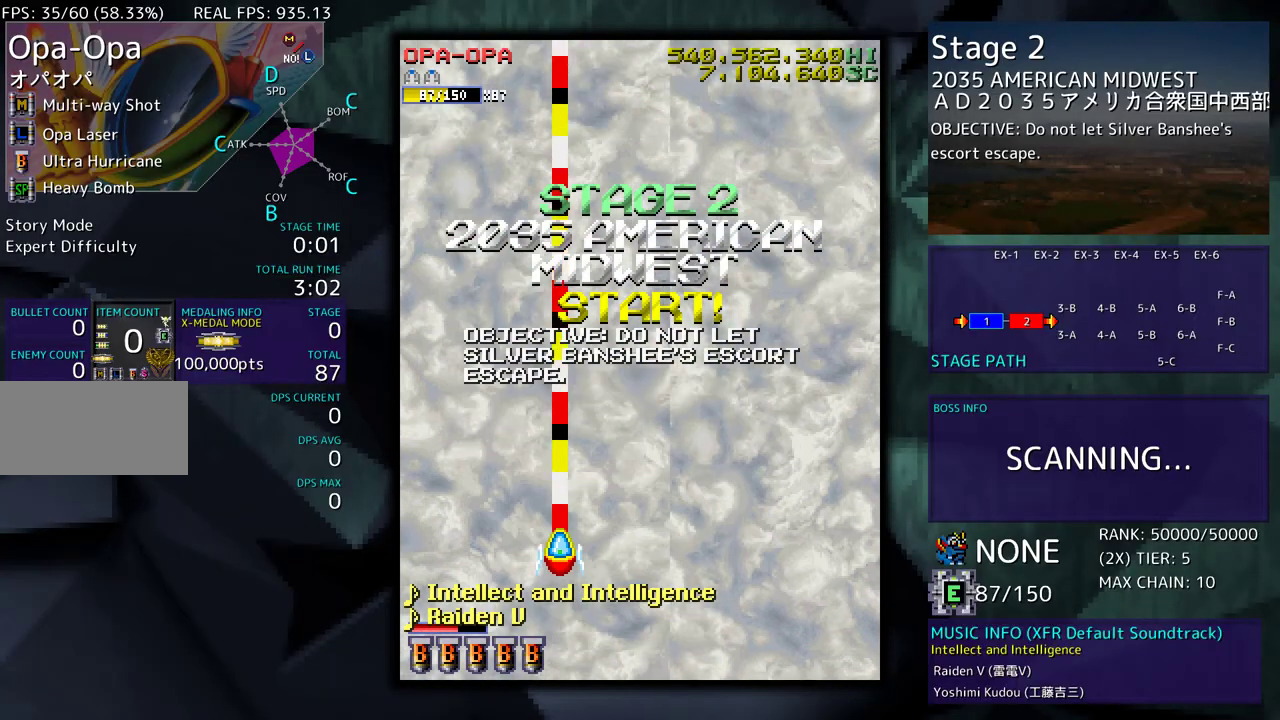
{"buttons": [], "events": []}
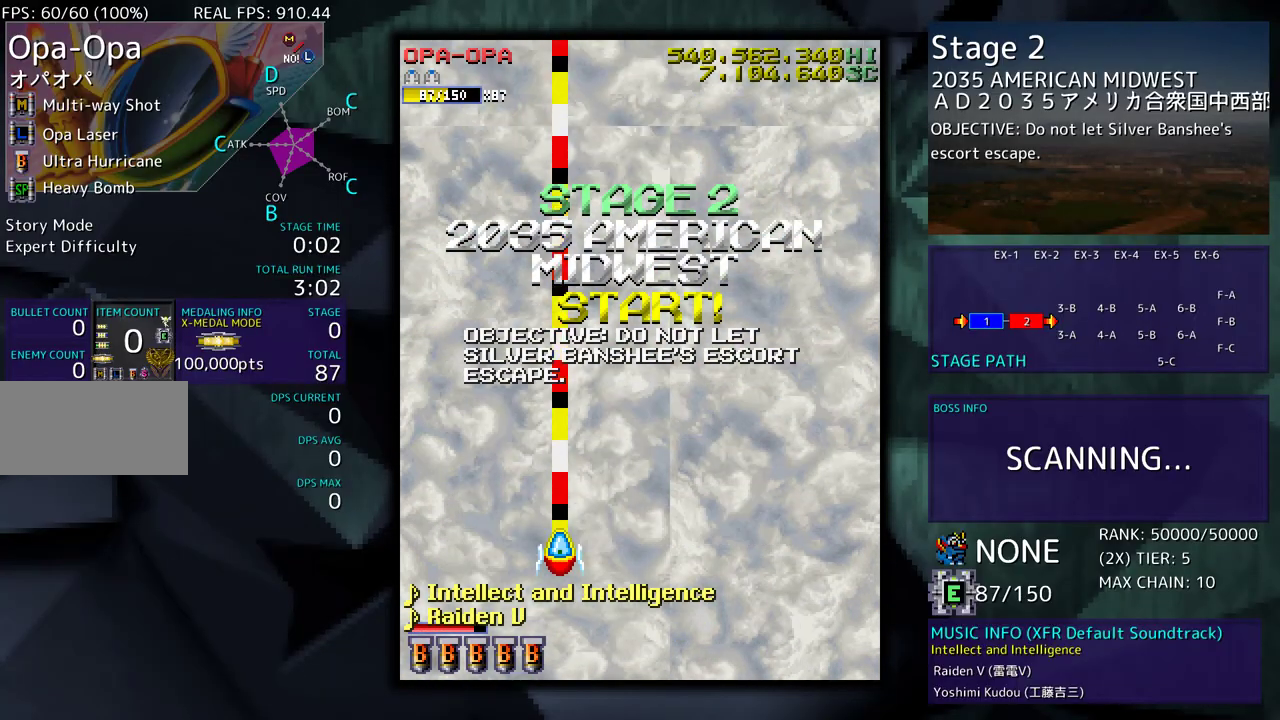
{"buttons": [], "events": []}
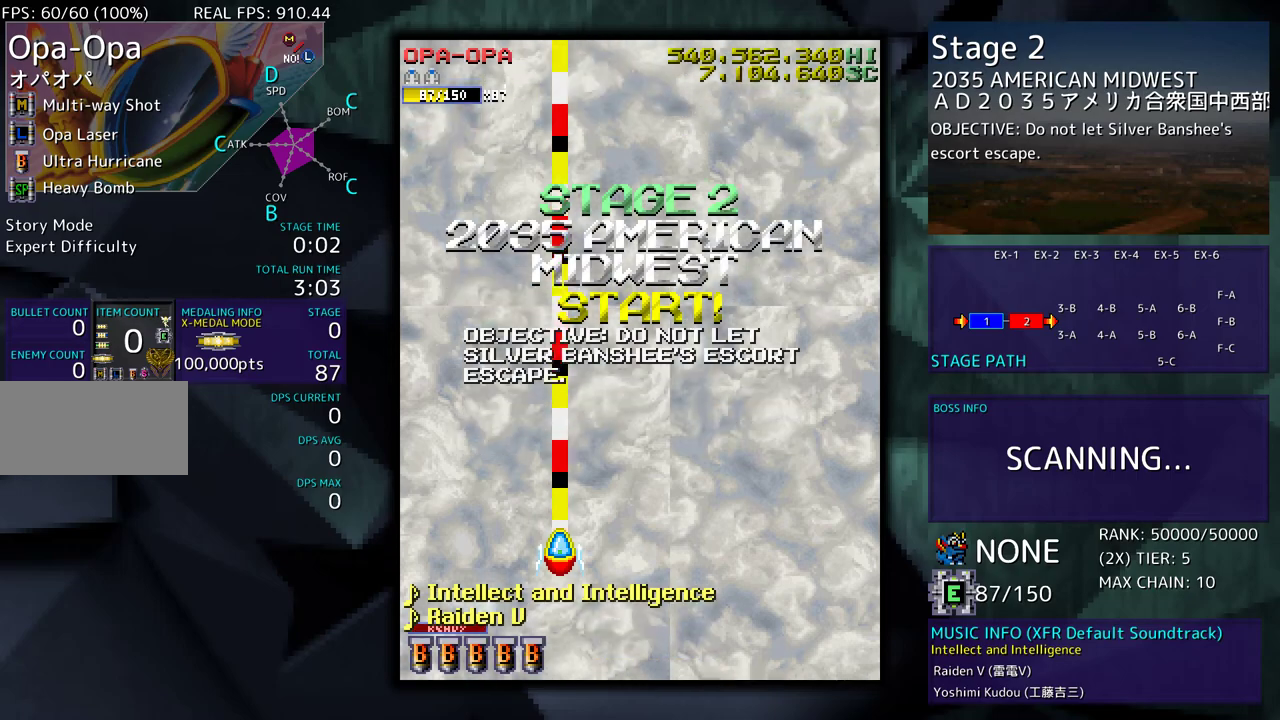
{"buttons": ["DPAD_LEFT"], "events": [[383, "DPAD_LEFT", "down"]]}
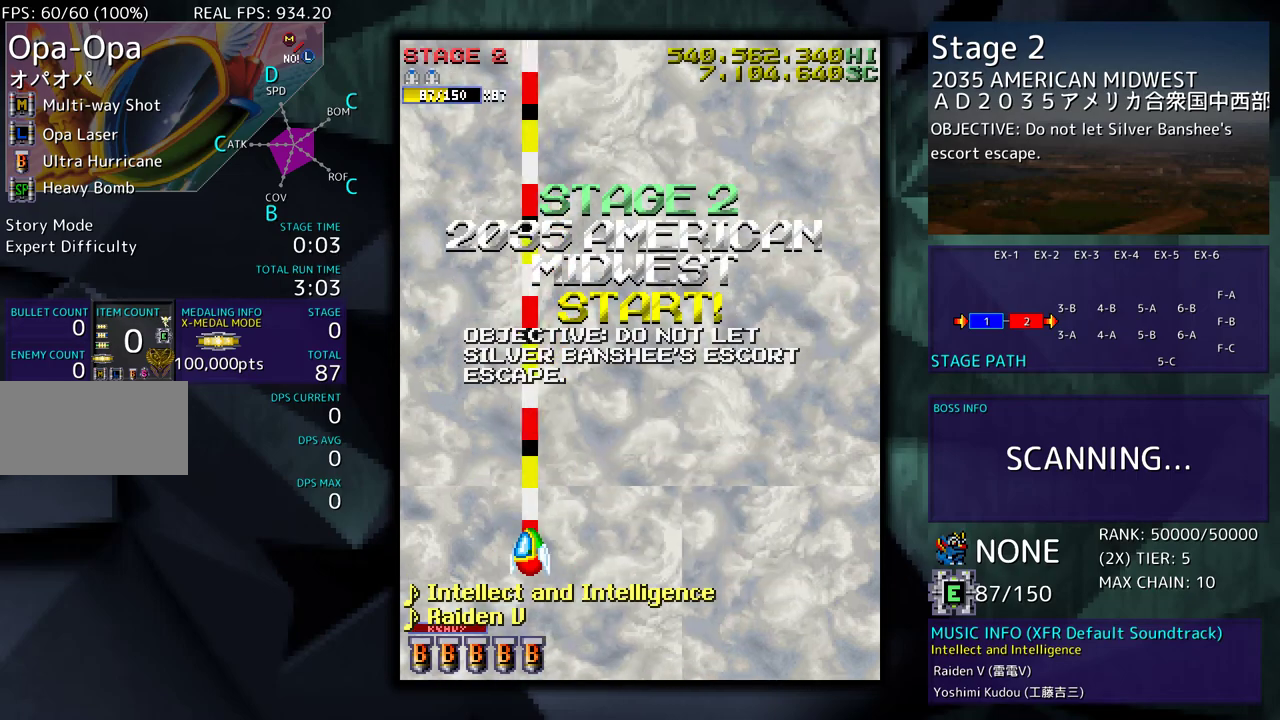
{"buttons": ["DPAD_RIGHT"], "events": [[33, "DPAD_UP", "down"], [67, "DPAD_LEFT", "up"], [183, "DPAD_UP", "up"], [467, "DPAD_RIGHT", "down"]]}
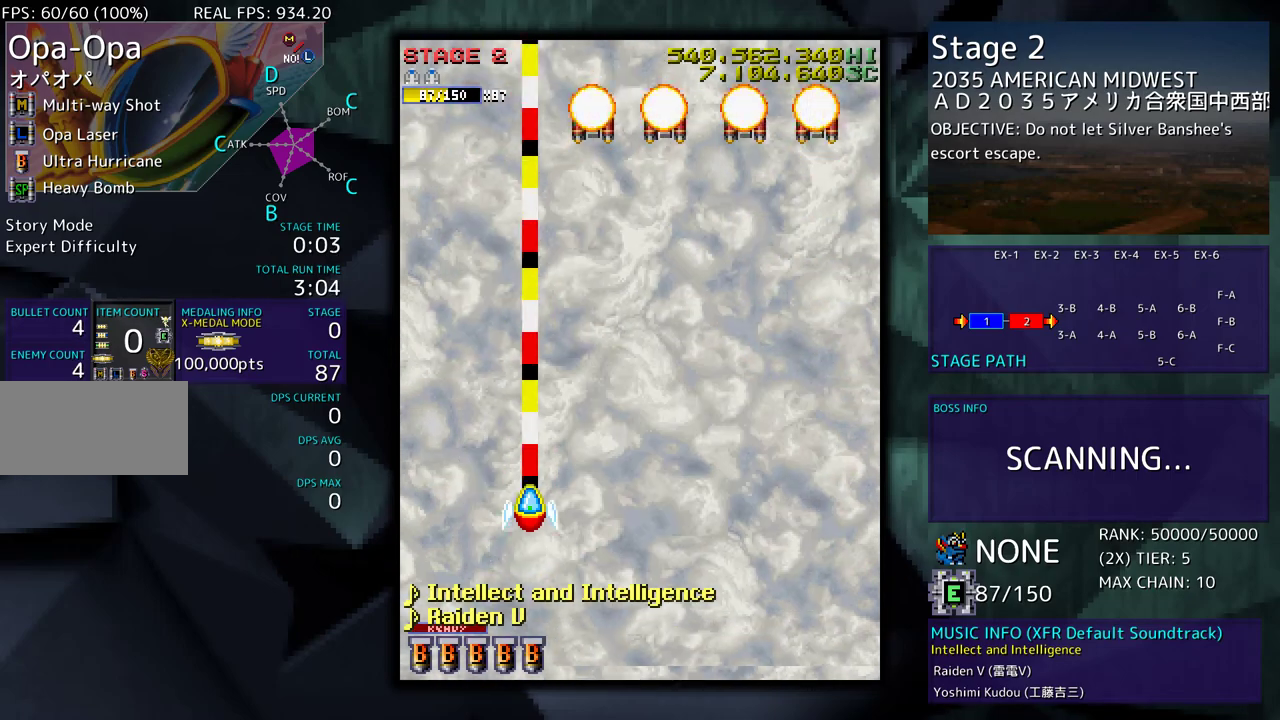
{"buttons": ["DPAD_RIGHT"], "events": []}
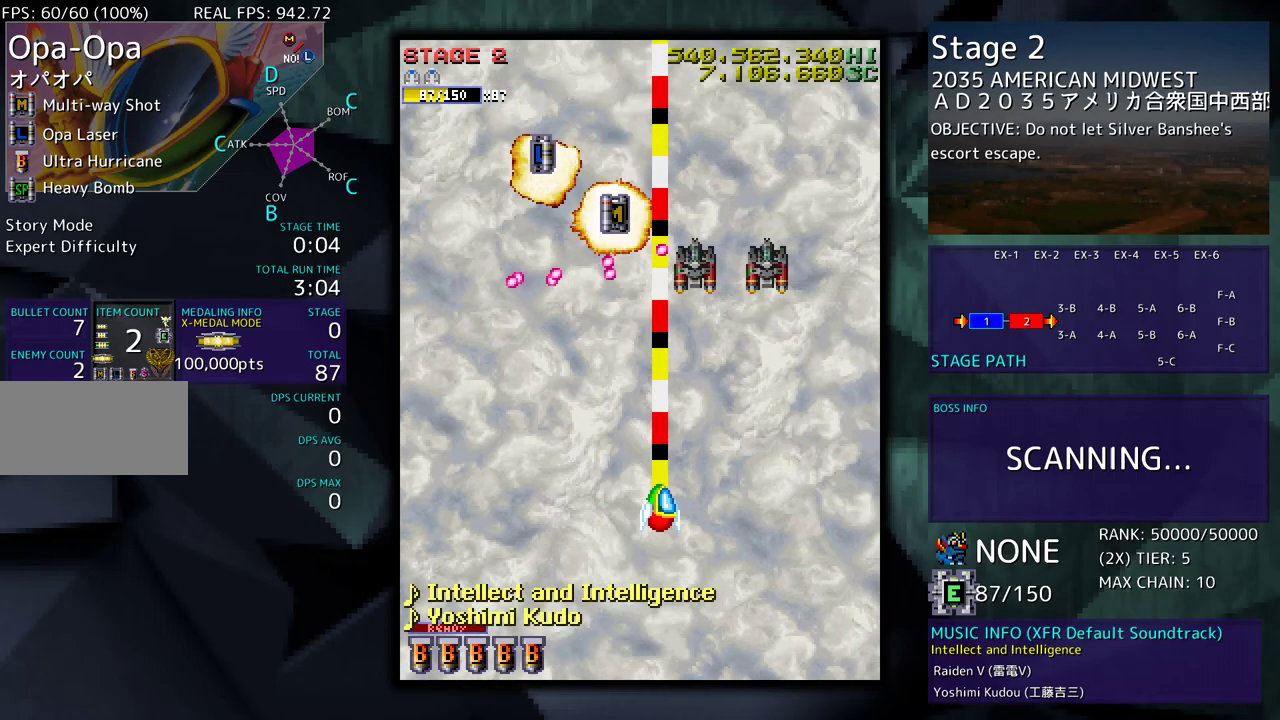
{"buttons": ["DPAD_UP", "DPAD_RIGHT"], "events": [[333, "DPAD_UP", "down"]]}
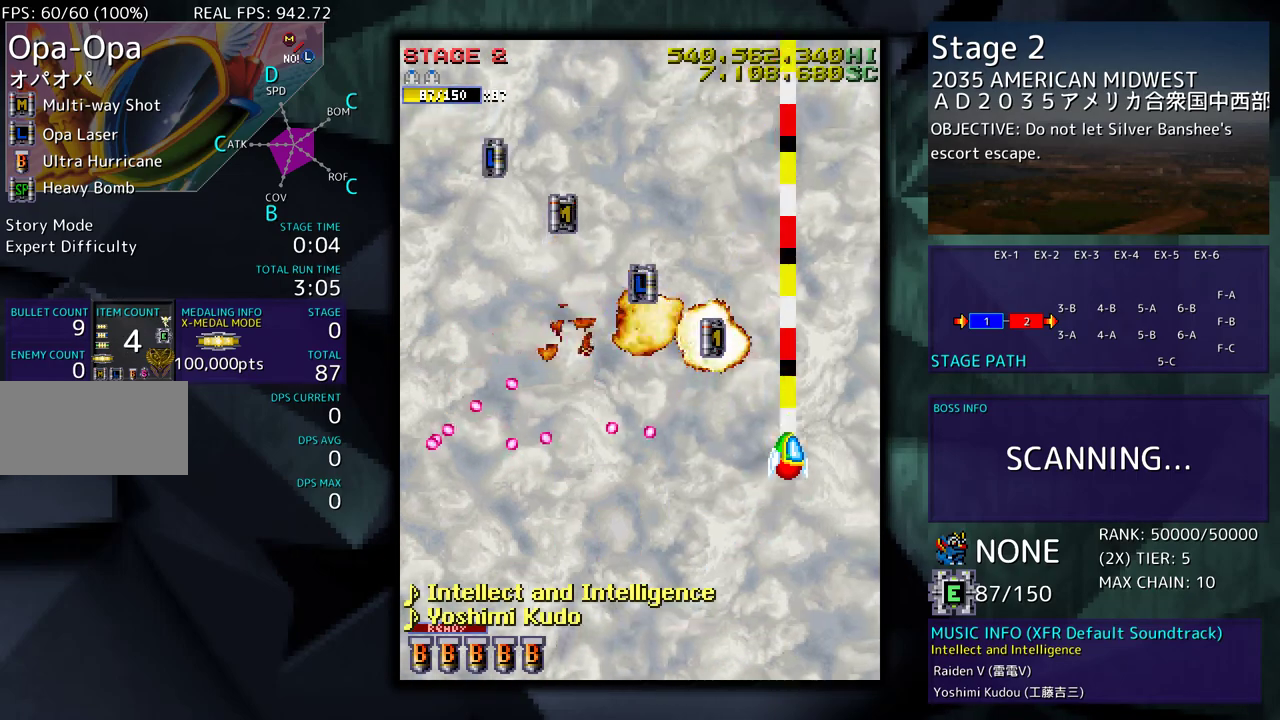
{"buttons": ["DPAD_DOWN", "DPAD_RIGHT"], "events": [[17, "DPAD_RIGHT", "up"], [117, "DPAD_LEFT", "down"], [333, "DPAD_LEFT", "up"], [367, "DPAD_RIGHT", "down"], [400, "DPAD_UP", "up"], [417, "DPAD_DOWN", "down"]]}
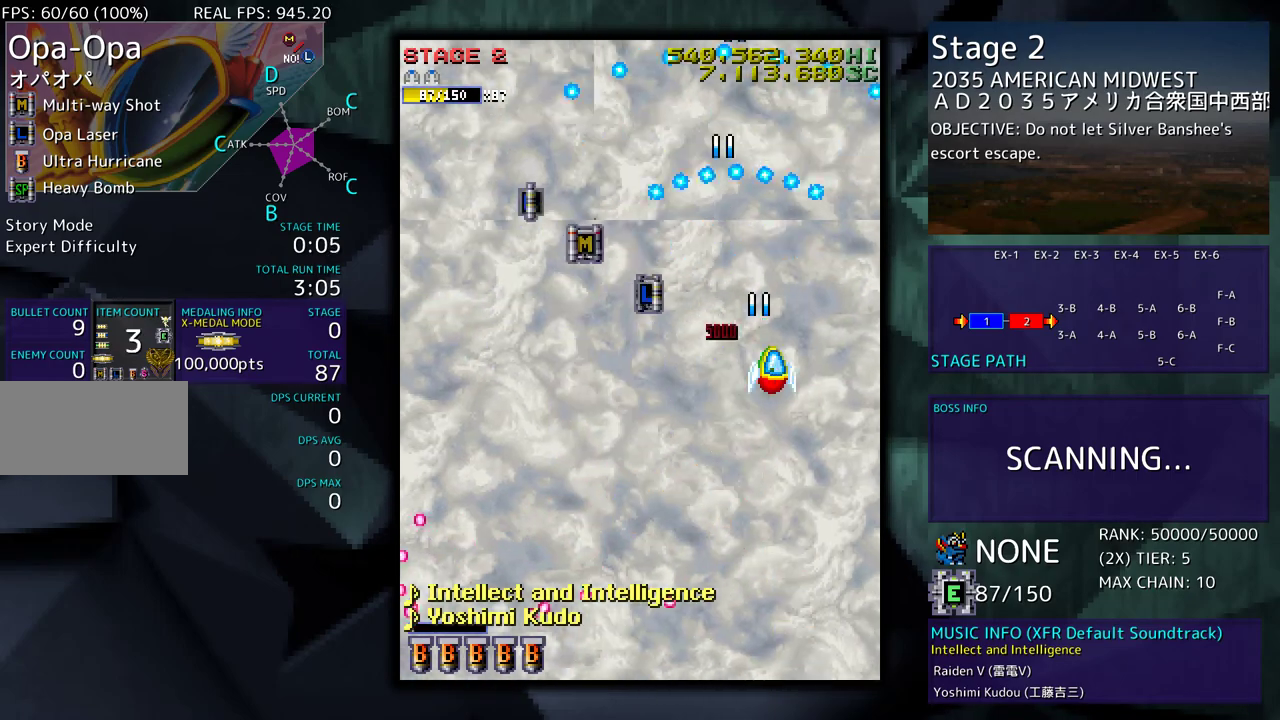
{"buttons": ["DPAD_DOWN"], "events": [[100, "DPAD_RIGHT", "up"], [183, "DPAD_RIGHT", "down"], [267, "DPAD_RIGHT", "up"], [300, "DPAD_DOWN", "up"], [433, "DPAD_DOWN", "down"]]}
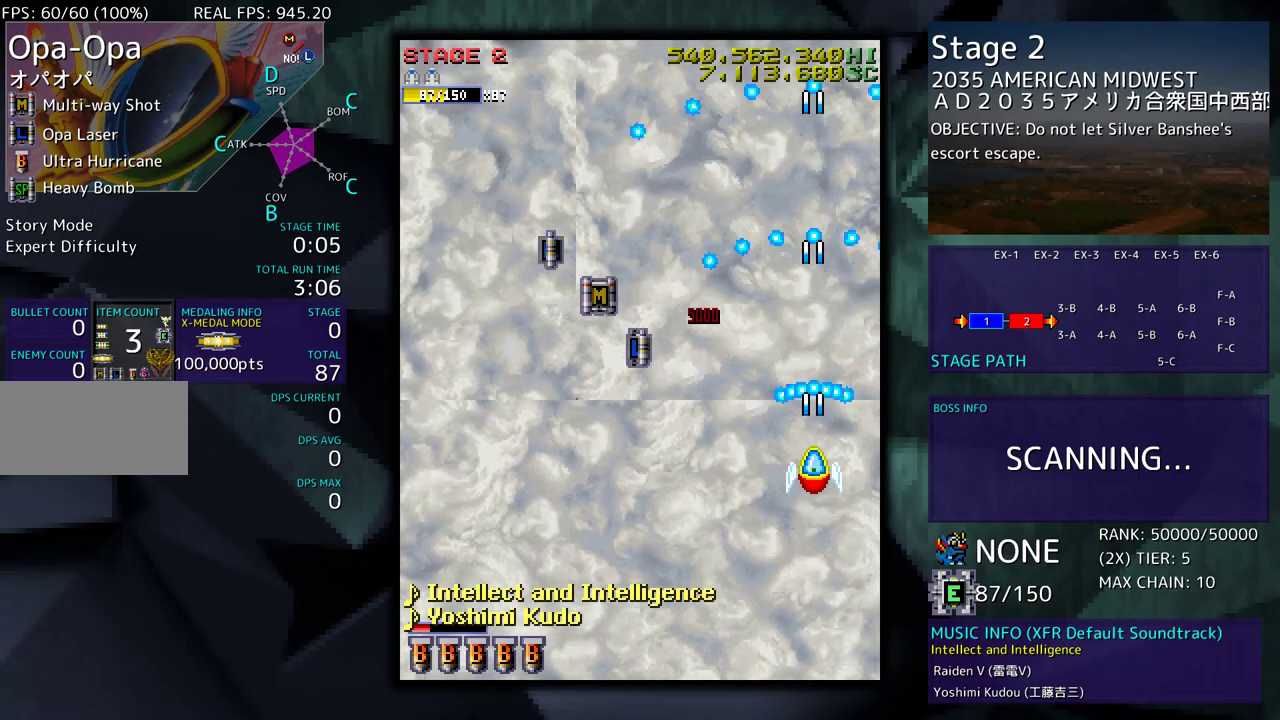
{"buttons": ["DPAD_DOWN"], "events": [[33, "DPAD_DOWN", "up"], [250, "DPAD_DOWN", "down"], [350, "DPAD_DOWN", "up"], [467, "DPAD_DOWN", "down"]]}
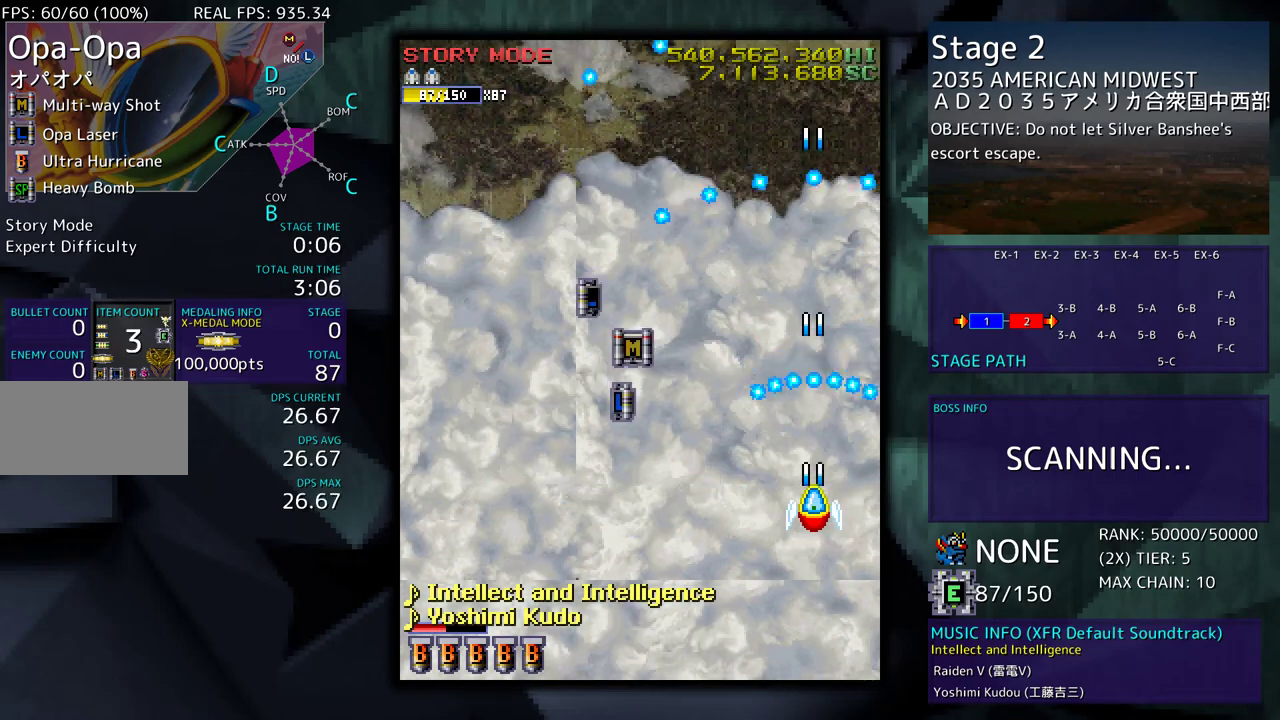
{"buttons": [], "events": [[67, "DPAD_DOWN", "up"]]}
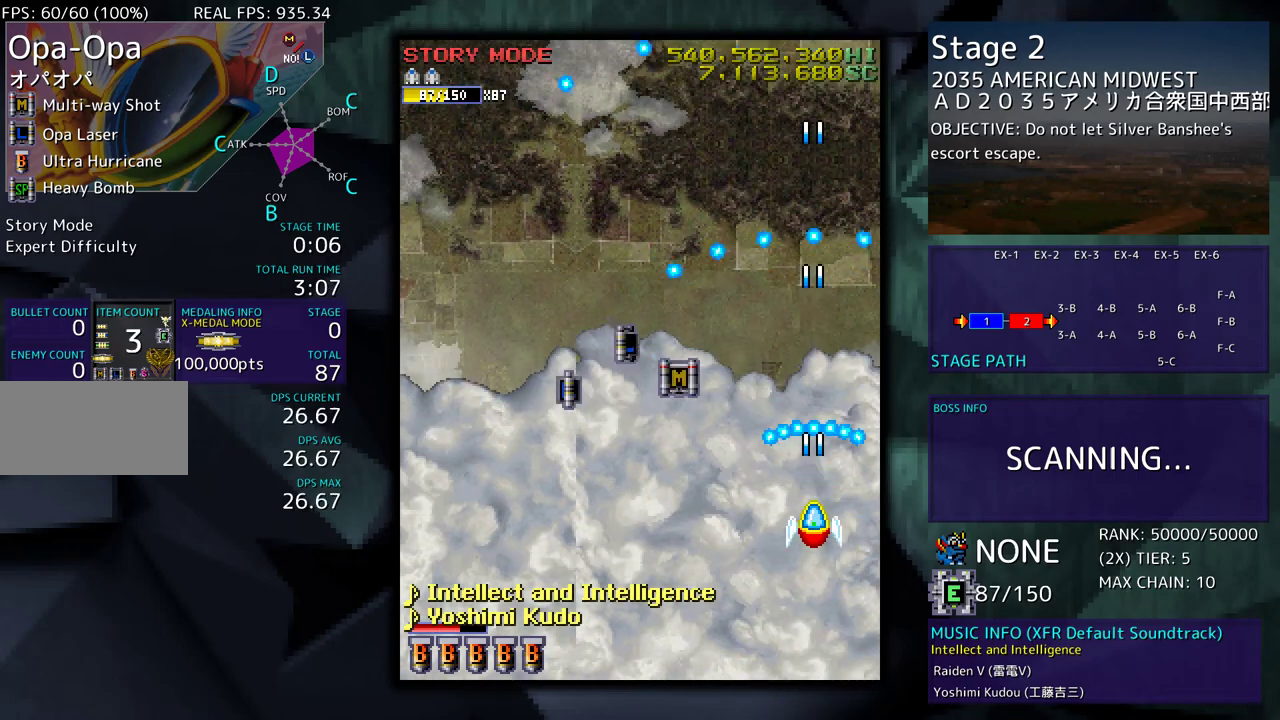
{"buttons": ["DPAD_UP"], "events": [[333, "DPAD_UP", "down"]]}
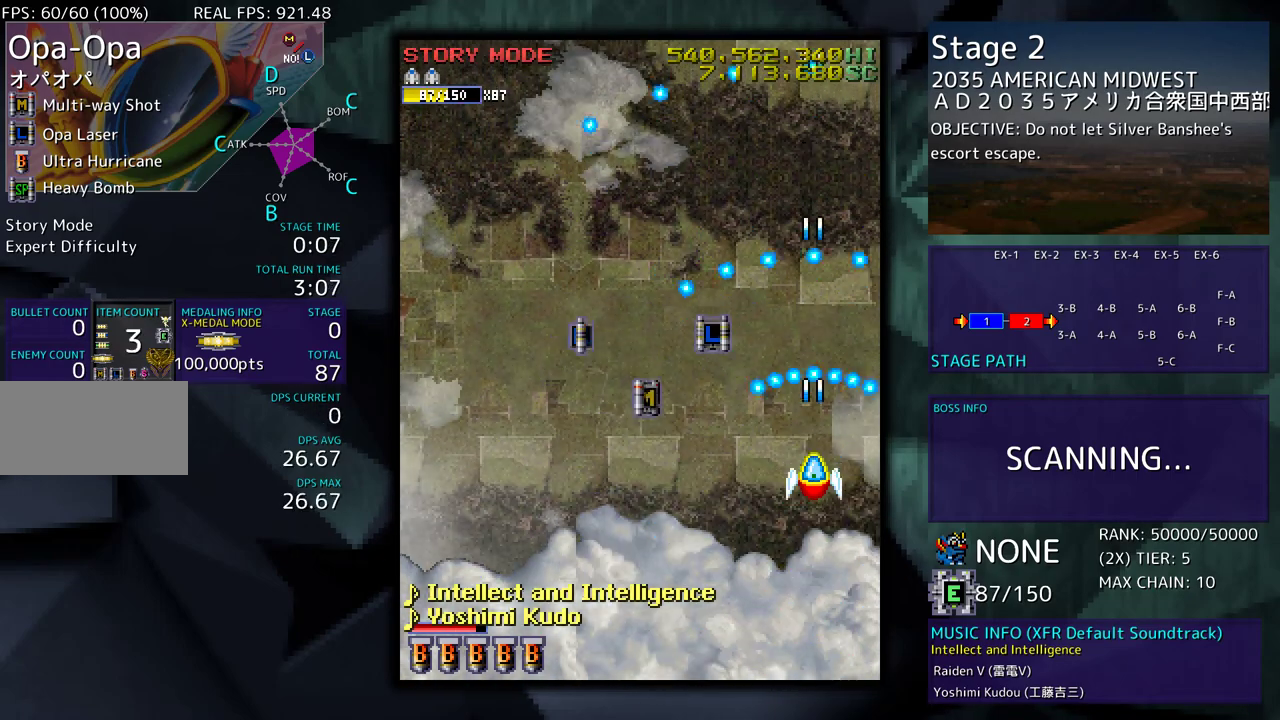
{"buttons": [], "events": [[33, "DPAD_UP", "up"], [50, "DPAD_RIGHT", "down"], [150, "DPAD_RIGHT", "up"]]}
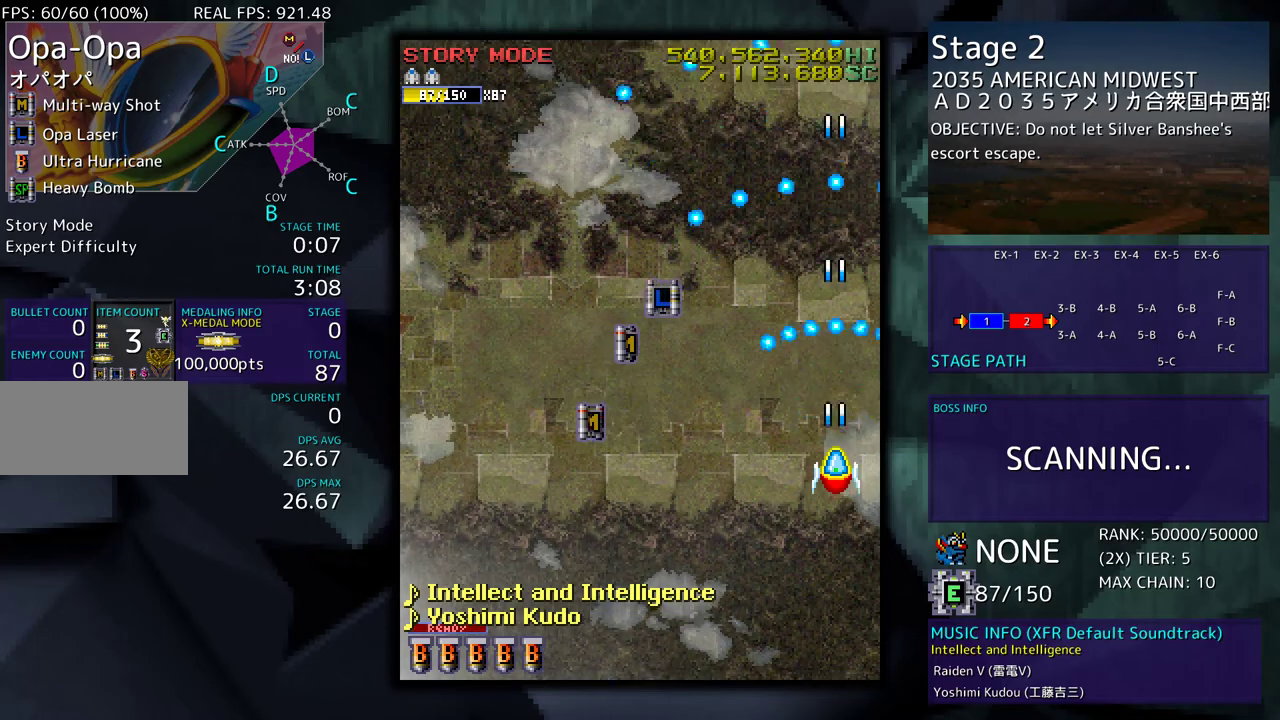
{"buttons": ["DPAD_UP", "DPAD_LEFT"], "events": [[200, "DPAD_LEFT", "down"], [200, "DPAD_UP", "down"]]}
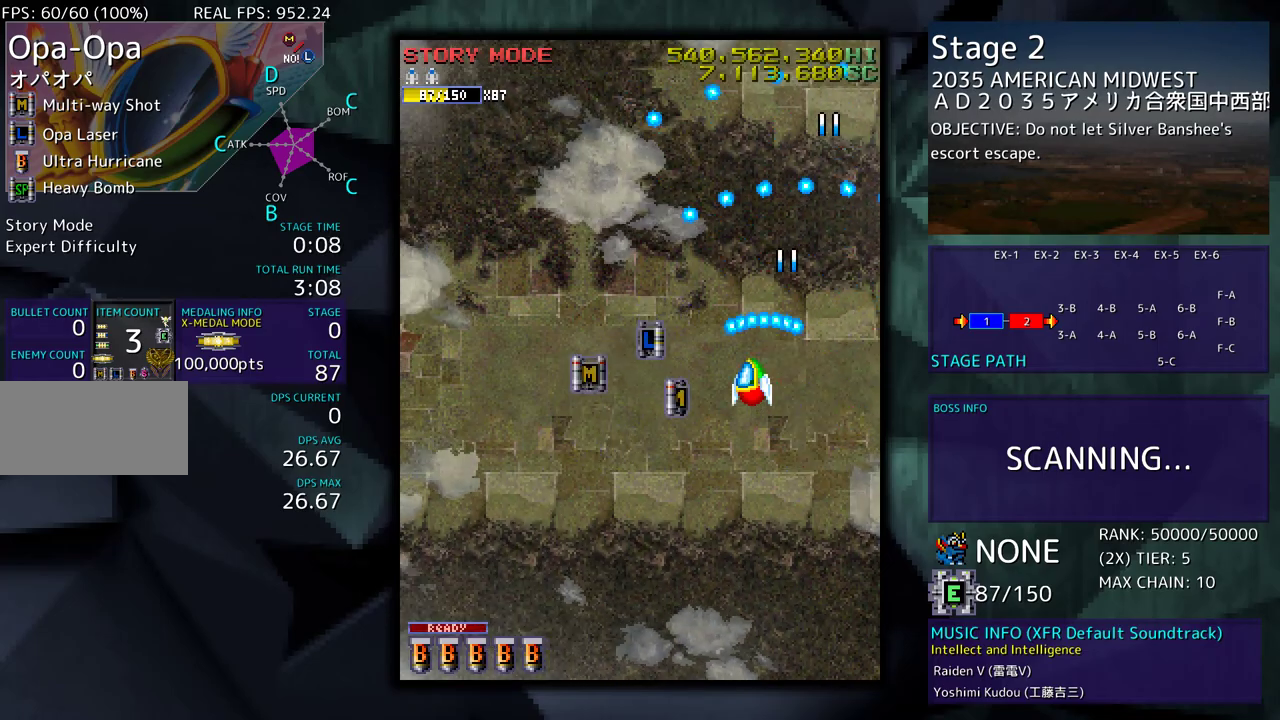
{"buttons": ["DPAD_DOWN", "DPAD_LEFT"], "events": [[217, "DPAD_UP", "up"], [267, "DPAD_DOWN", "down"], [300, "DPAD_LEFT", "up"], [367, "DPAD_RIGHT", "down"], [433, "DPAD_RIGHT", "up"], [500, "DPAD_LEFT", "down"]]}
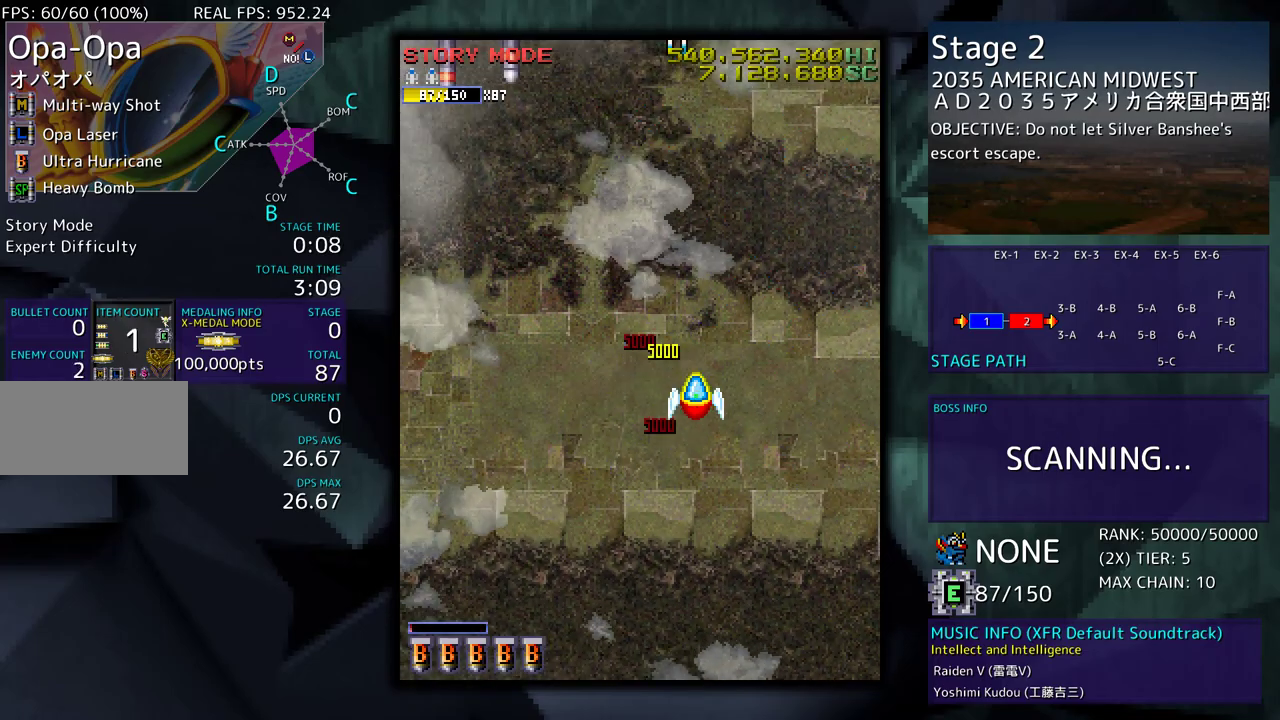
{"buttons": ["DPAD_DOWN", "DPAD_LEFT"], "events": [[50, "DPAD_LEFT", "up"], [117, "DPAD_RIGHT", "down"], [133, "DPAD_RIGHT", "up"], [167, "DPAD_LEFT", "down"]]}
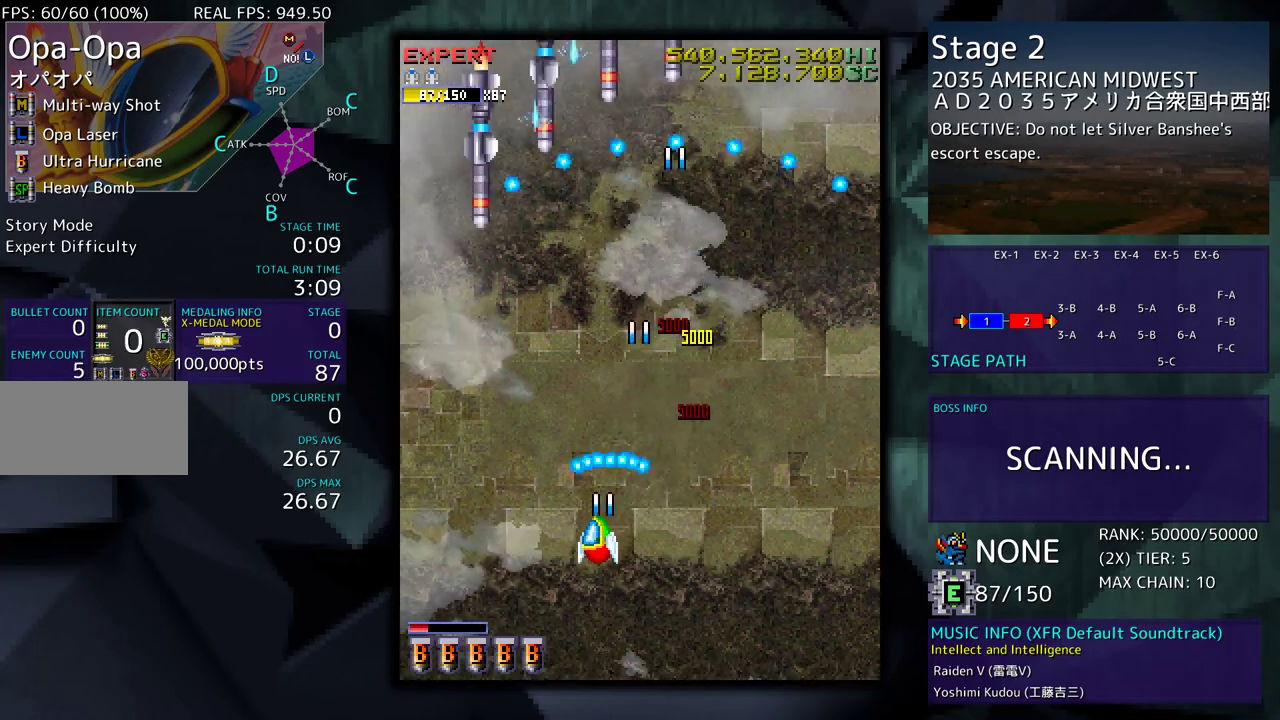
{"buttons": ["DPAD_UP", "DPAD_RIGHT"], "events": [[367, "DPAD_DOWN", "up"], [400, "DPAD_UP", "down"], [433, "DPAD_LEFT", "up"], [483, "DPAD_RIGHT", "down"]]}
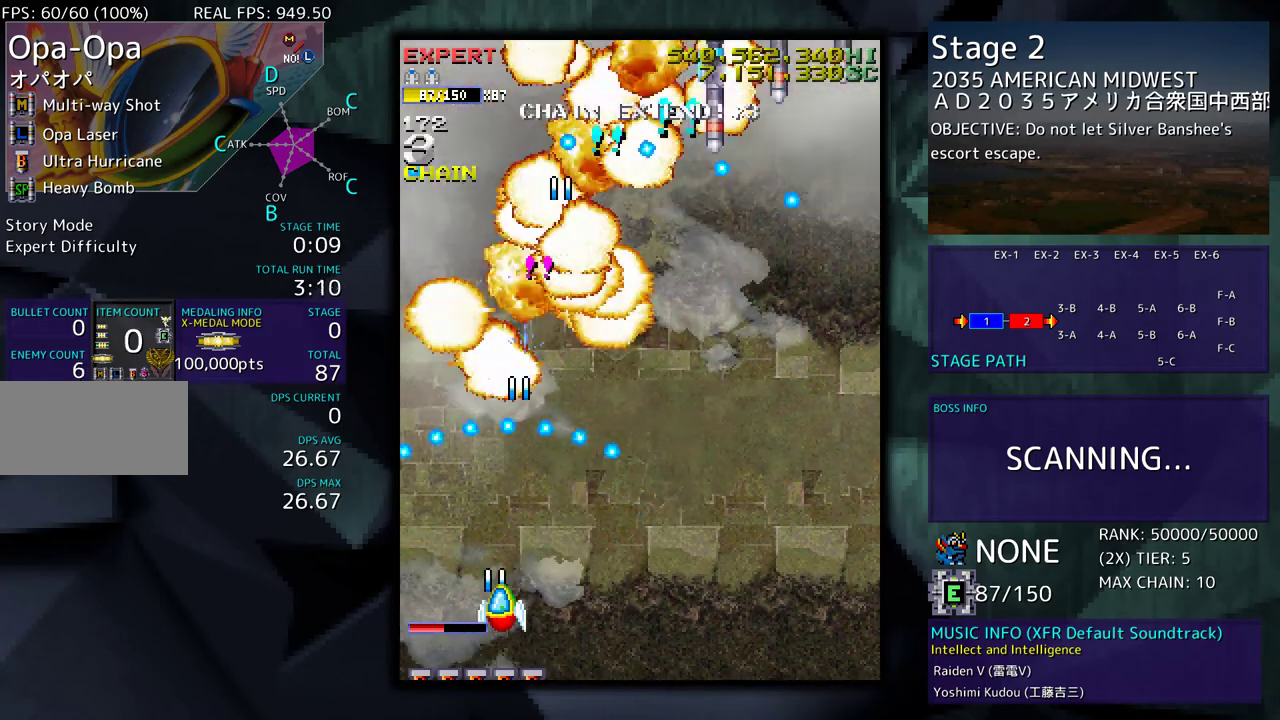
{"buttons": ["DPAD_RIGHT"], "events": [[50, "DPAD_UP", "up"], [83, "DPAD_DOWN", "down"], [250, "DPAD_DOWN", "up"], [283, "DPAD_UP", "down"], [300, "DPAD_RIGHT", "up"], [317, "DPAD_UP", "up"], [417, "DPAD_RIGHT", "down"]]}
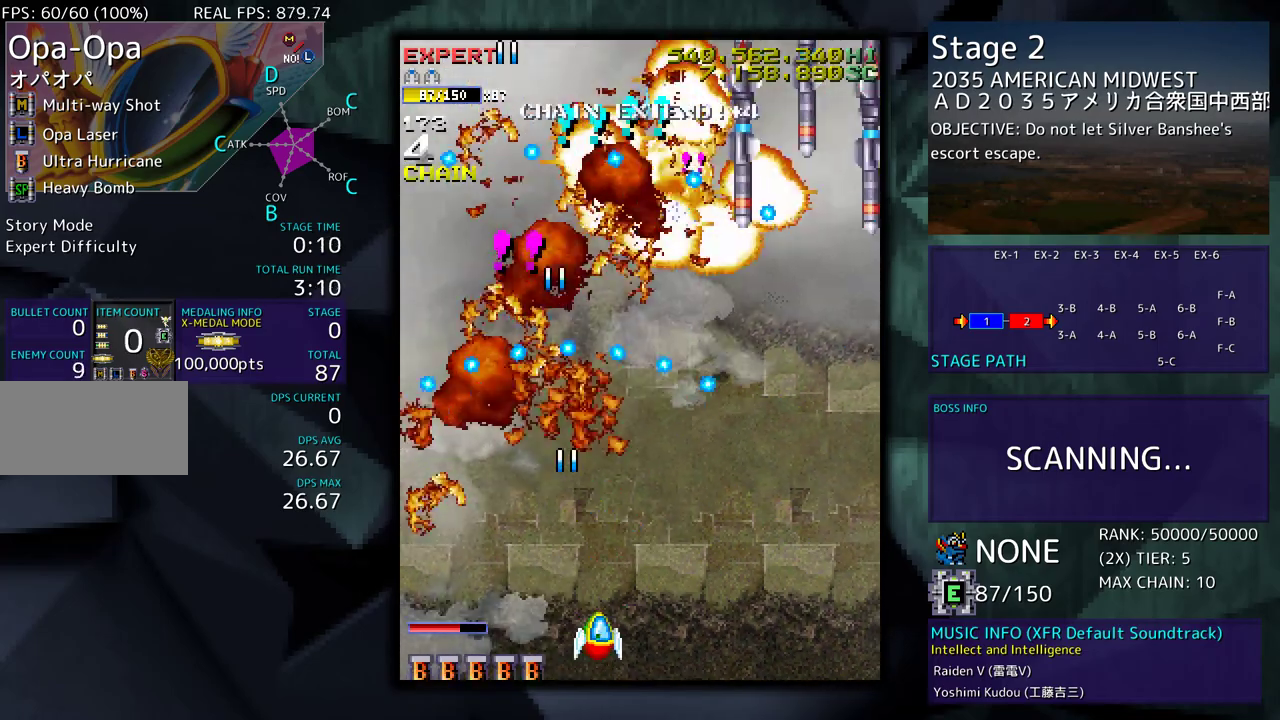
{"buttons": ["DPAD_DOWN", "DPAD_RIGHT"], "events": [[200, "DPAD_DOWN", "down"]]}
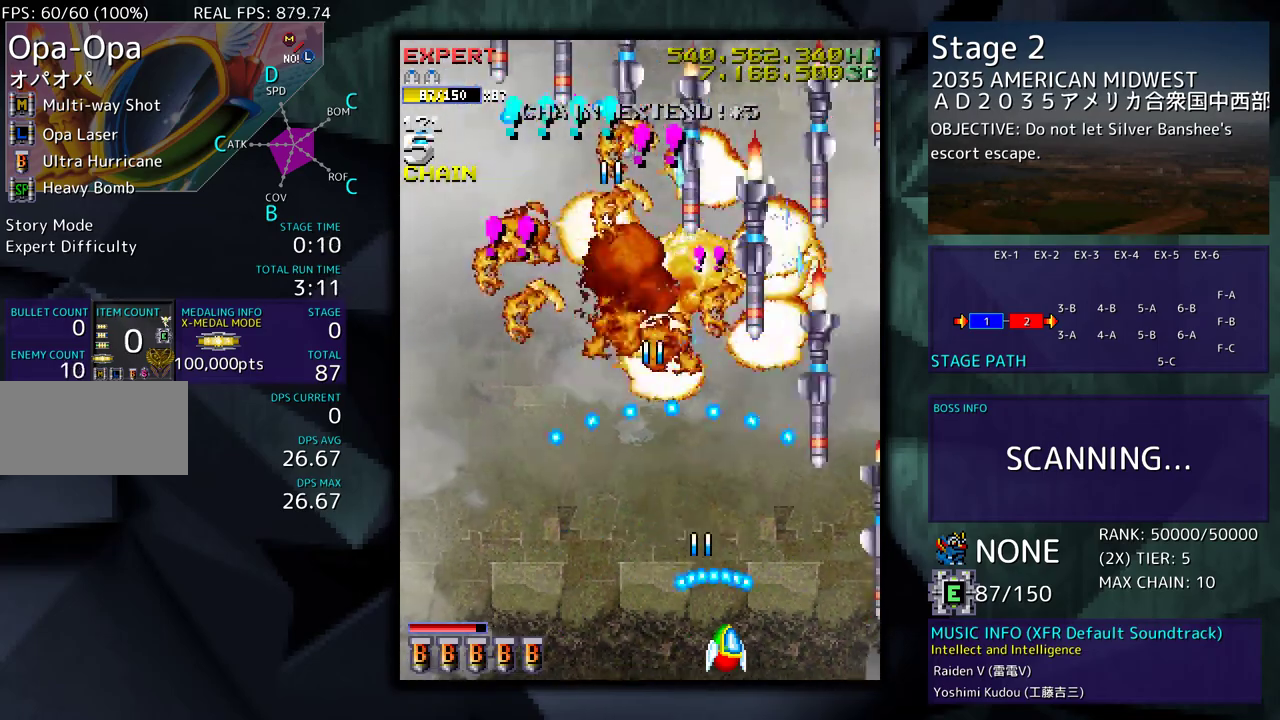
{"buttons": ["DPAD_LEFT"], "events": [[350, "DPAD_LEFT", "down"], [350, "DPAD_RIGHT", "up"], [400, "DPAD_DOWN", "up"]]}
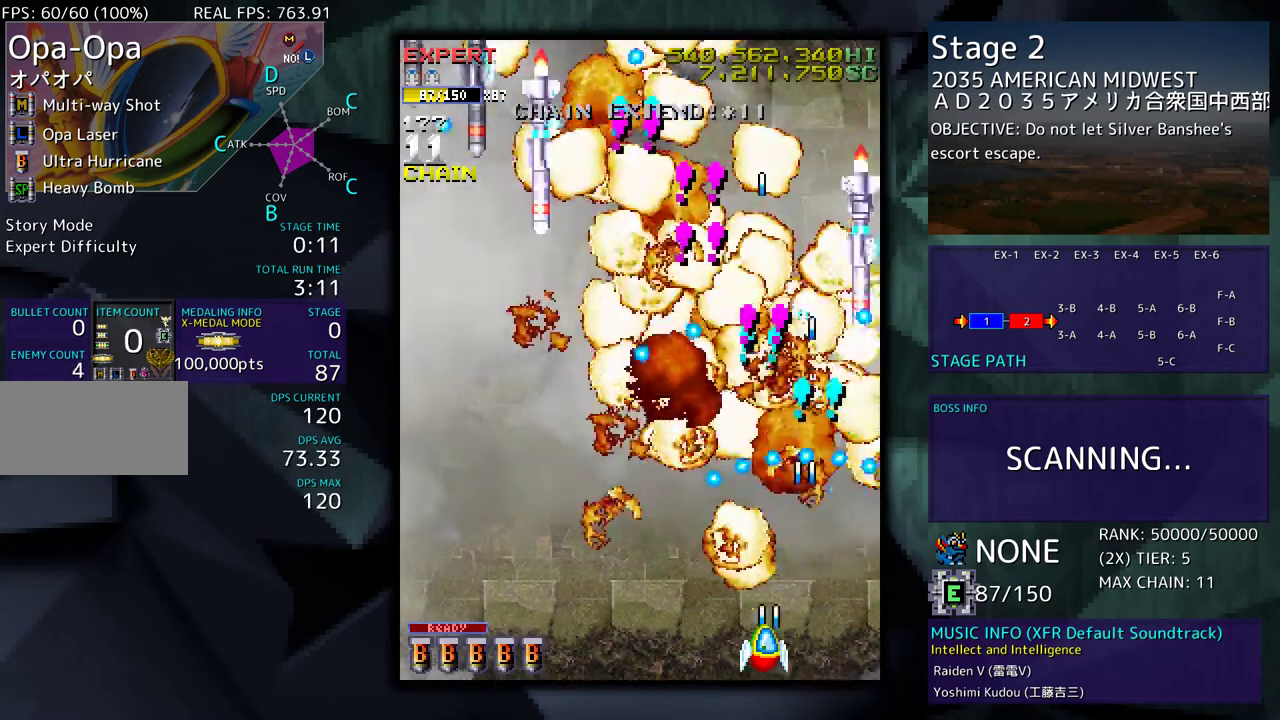
{"buttons": ["DPAD_LEFT"], "events": [[100, "DPAD_DOWN", "down"], [167, "DPAD_DOWN", "up"]]}
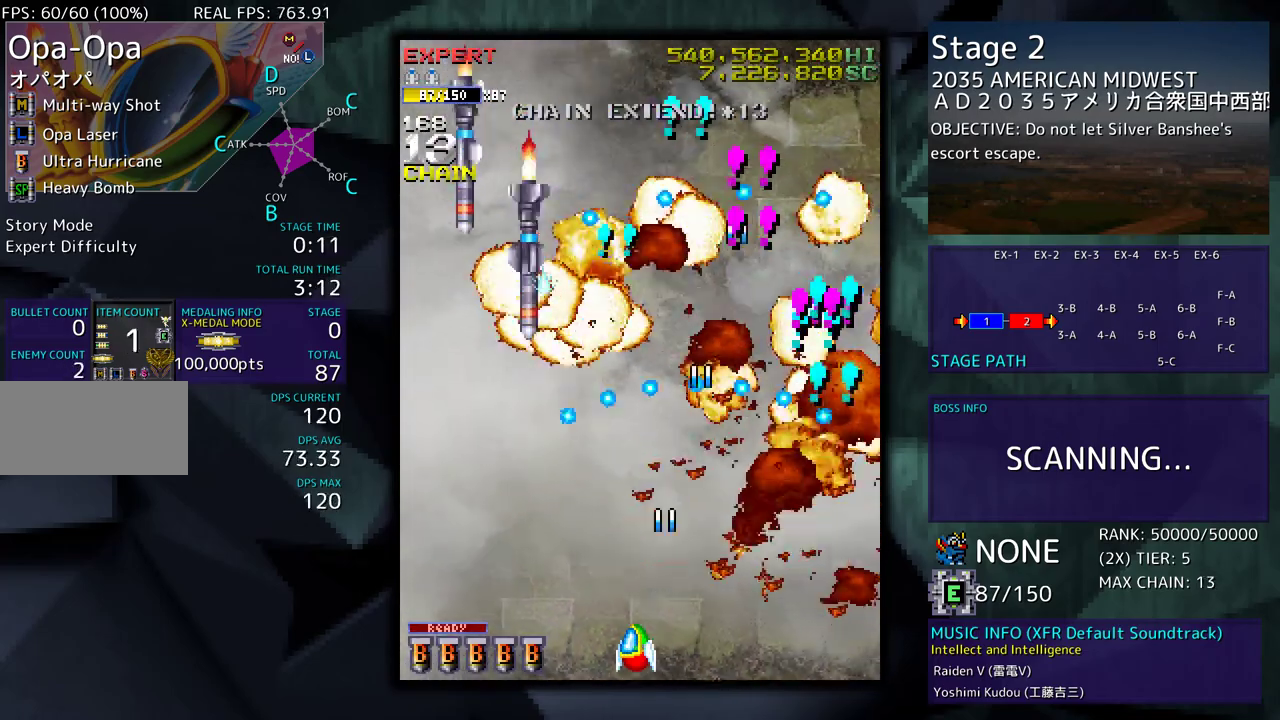
{"buttons": ["DPAD_LEFT"], "events": [[183, "DPAD_UP", "down"], [400, "DPAD_UP", "up"]]}
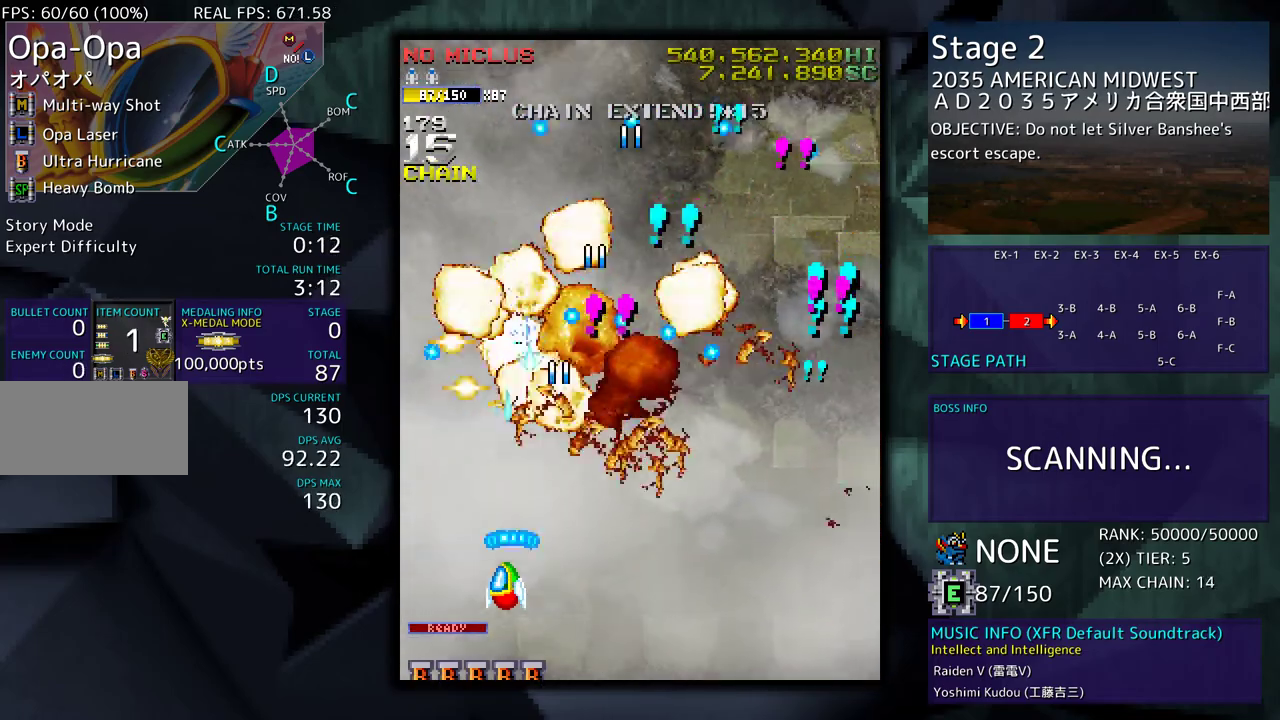
{"buttons": ["DPAD_UP"], "events": [[67, "DPAD_UP", "down"], [133, "DPAD_LEFT", "up"], [150, "DPAD_RIGHT", "down"], [367, "DPAD_RIGHT", "up"]]}
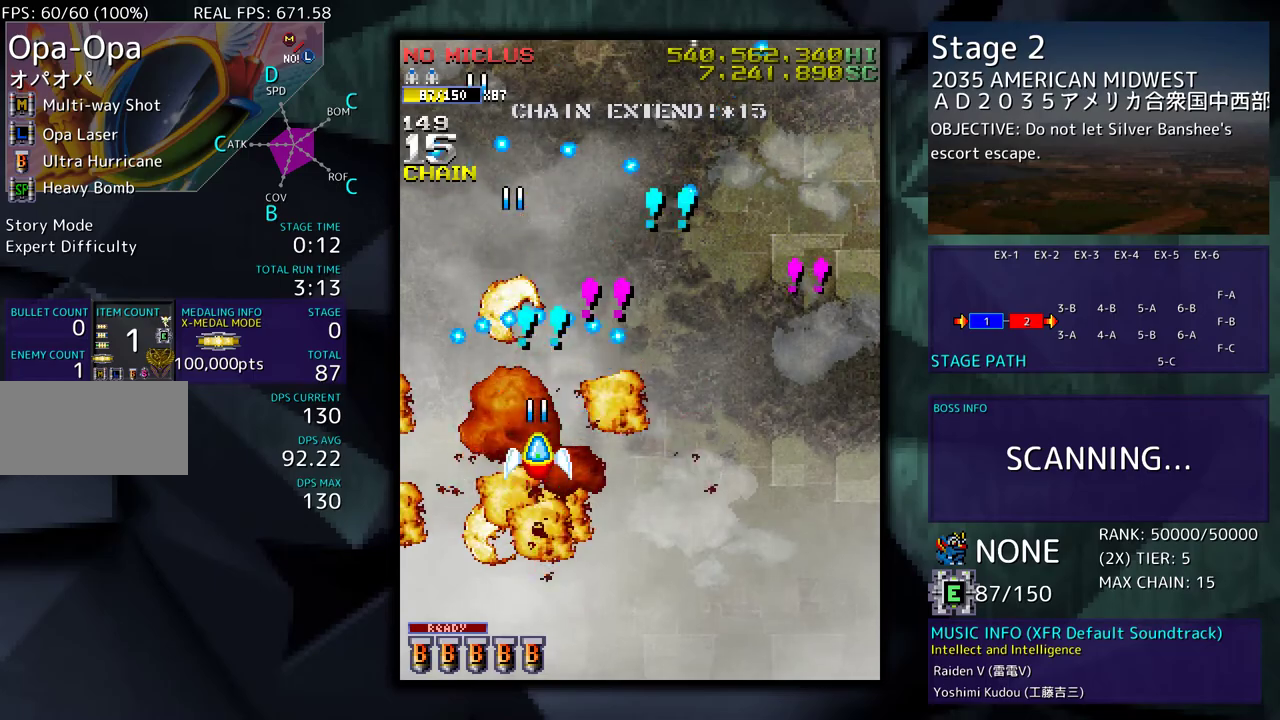
{"buttons": ["DPAD_RIGHT"], "events": [[133, "DPAD_RIGHT", "down"], [167, "DPAD_UP", "up"], [200, "DPAD_DOWN", "down"], [500, "DPAD_DOWN", "up"]]}
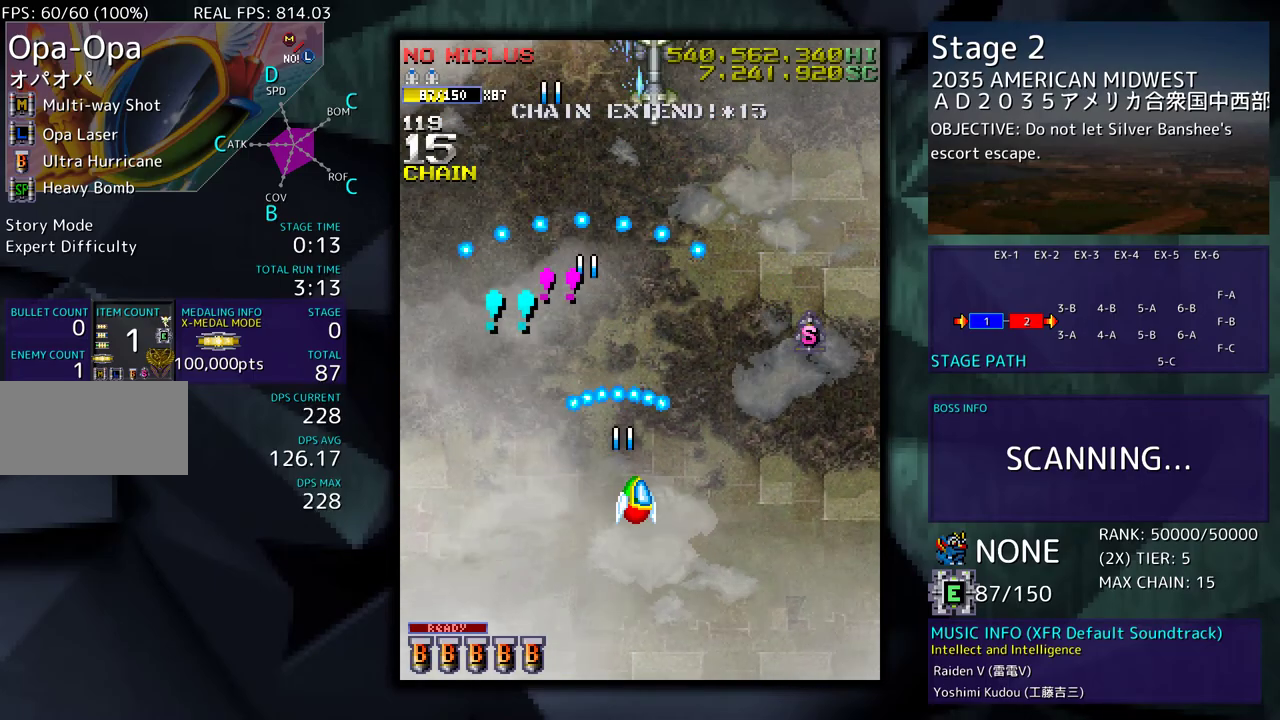
{"buttons": ["DPAD_UP", "DPAD_RIGHT"], "events": [[167, "DPAD_UP", "down"], [300, "DPAD_RIGHT", "up"], [333, "DPAD_LEFT", "down"], [433, "DPAD_LEFT", "up"], [467, "DPAD_RIGHT", "down"]]}
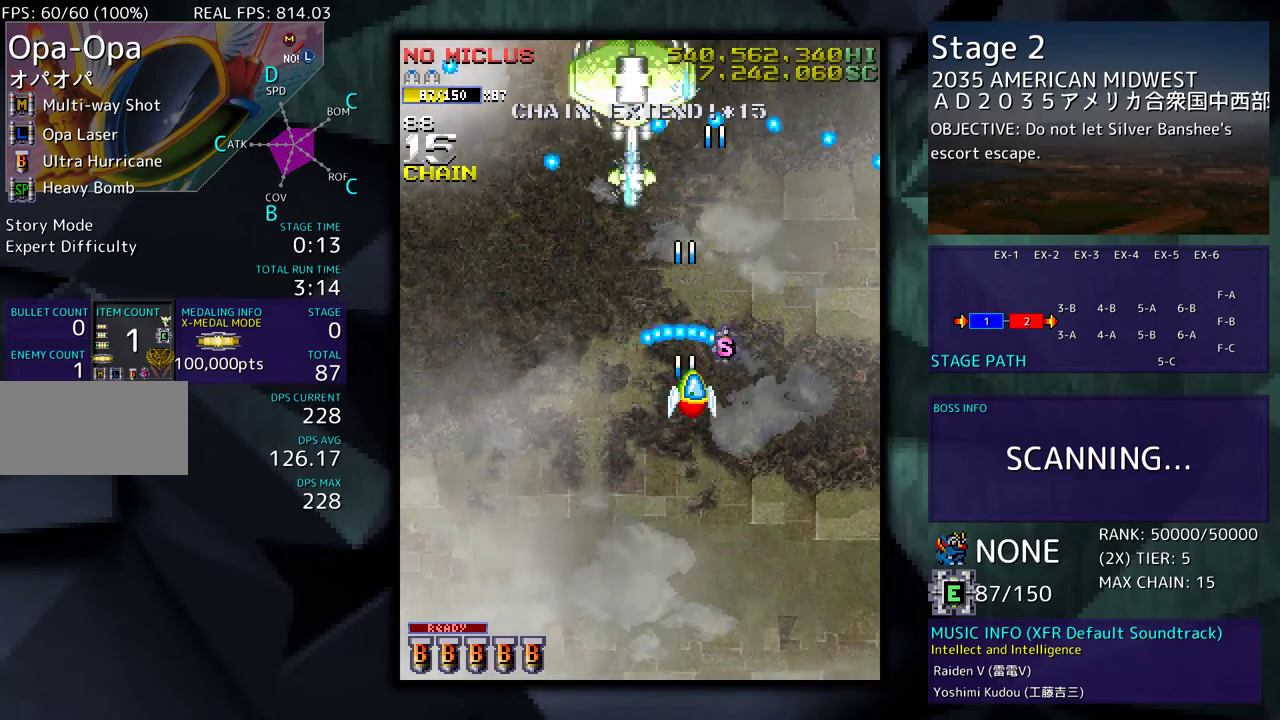
{"buttons": ["DPAD_DOWN"], "events": [[50, "DPAD_RIGHT", "up"], [150, "DPAD_LEFT", "down"], [300, "DPAD_UP", "up"], [350, "DPAD_DOWN", "down"], [383, "DPAD_LEFT", "up"]]}
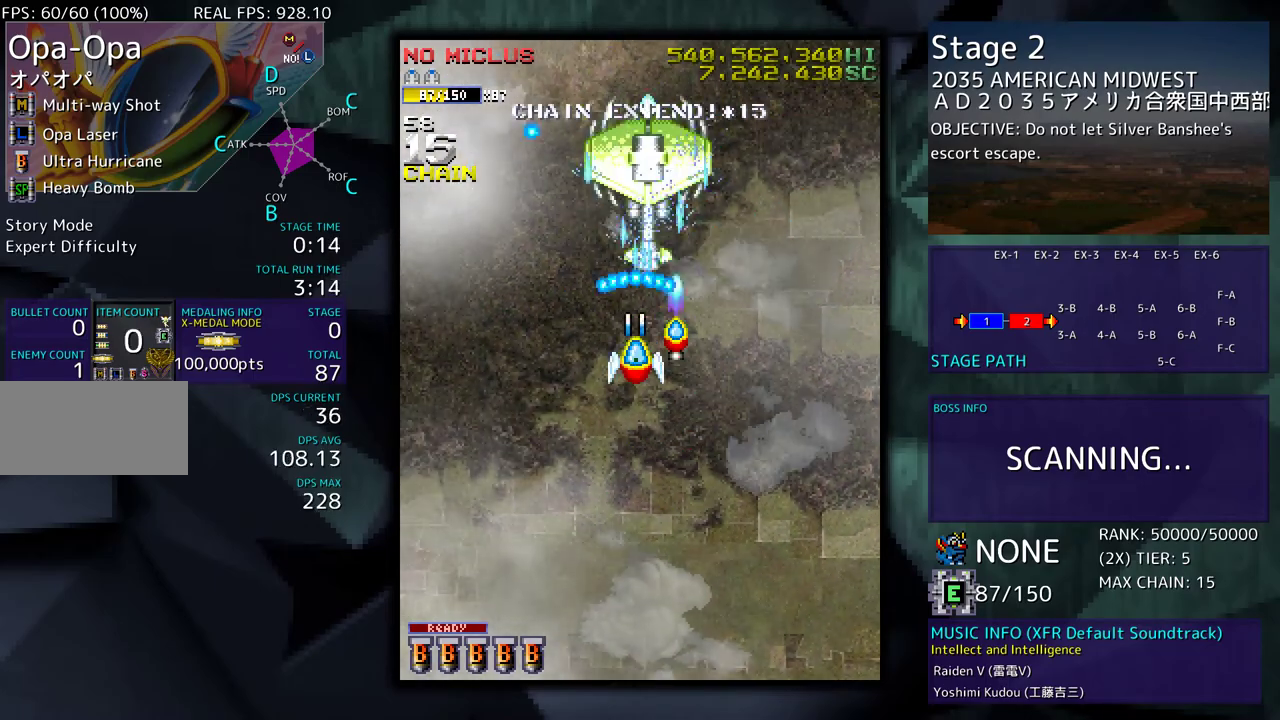
{"buttons": ["DPAD_DOWN"], "events": [[317, "DPAD_DOWN", "up"], [450, "DPAD_DOWN", "down"]]}